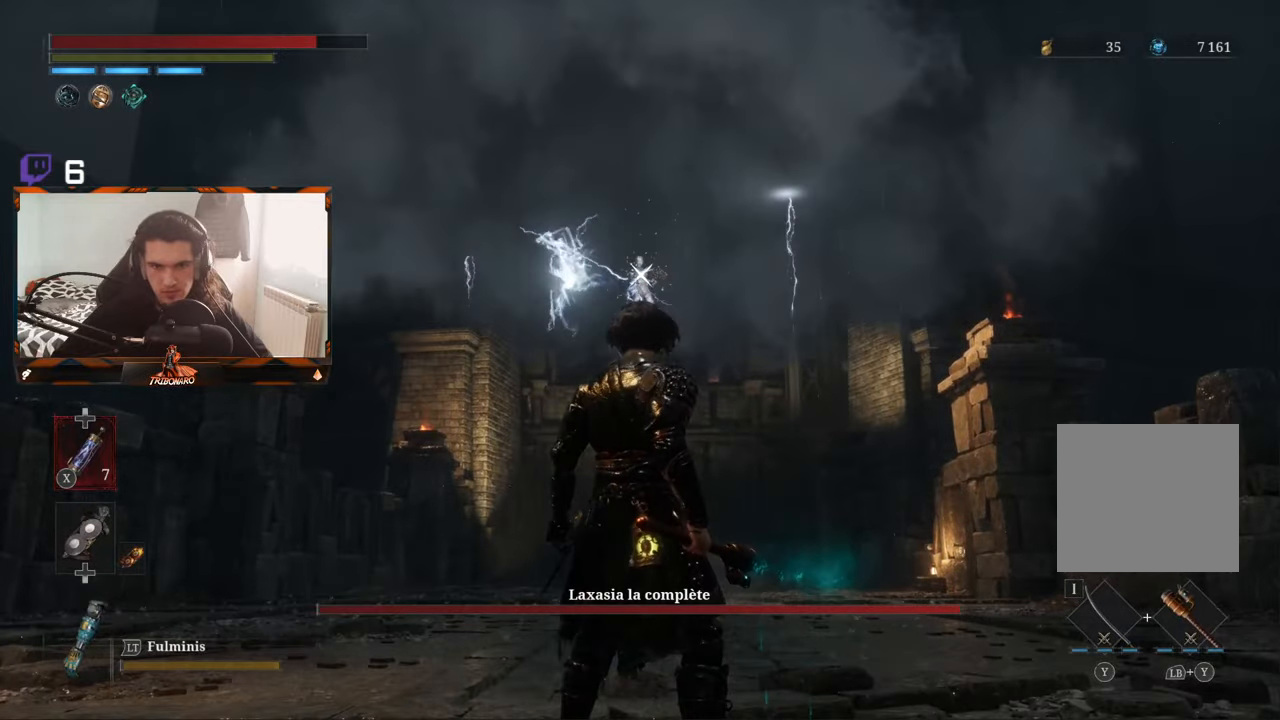
Gameplay with a controller (Xbox layout); each line is a JSON object with the inputs held at the frame after it (dt_ms = milliseconds from this image to that frame). "events" lists button and stick changes between this image and that frame as [ms after this image, input, new state], when the widget could be followed in between.
{"dt_ms": 500, "buttons": [], "left_stick": "center", "right_stick": "center", "events": [[234, "L1", "down"], [400, "L1", "up"]]}
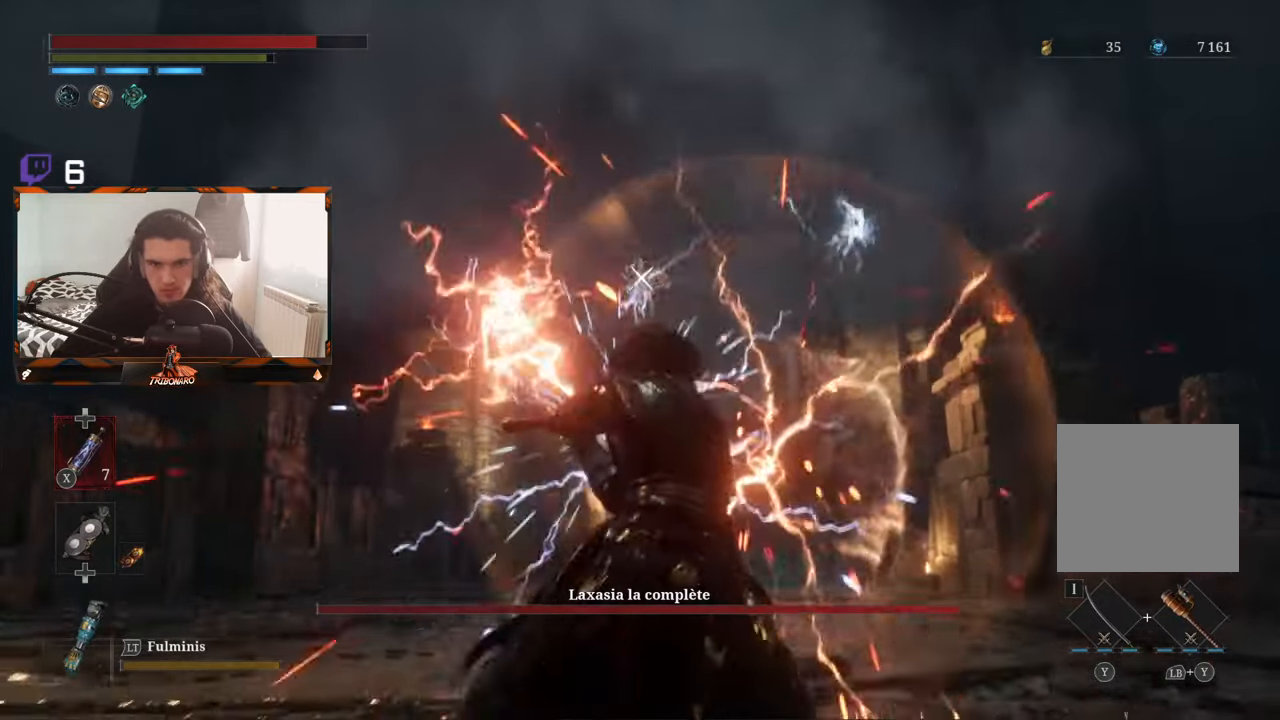
{"dt_ms": 500, "buttons": [], "left_stick": "center", "right_stick": "center", "events": []}
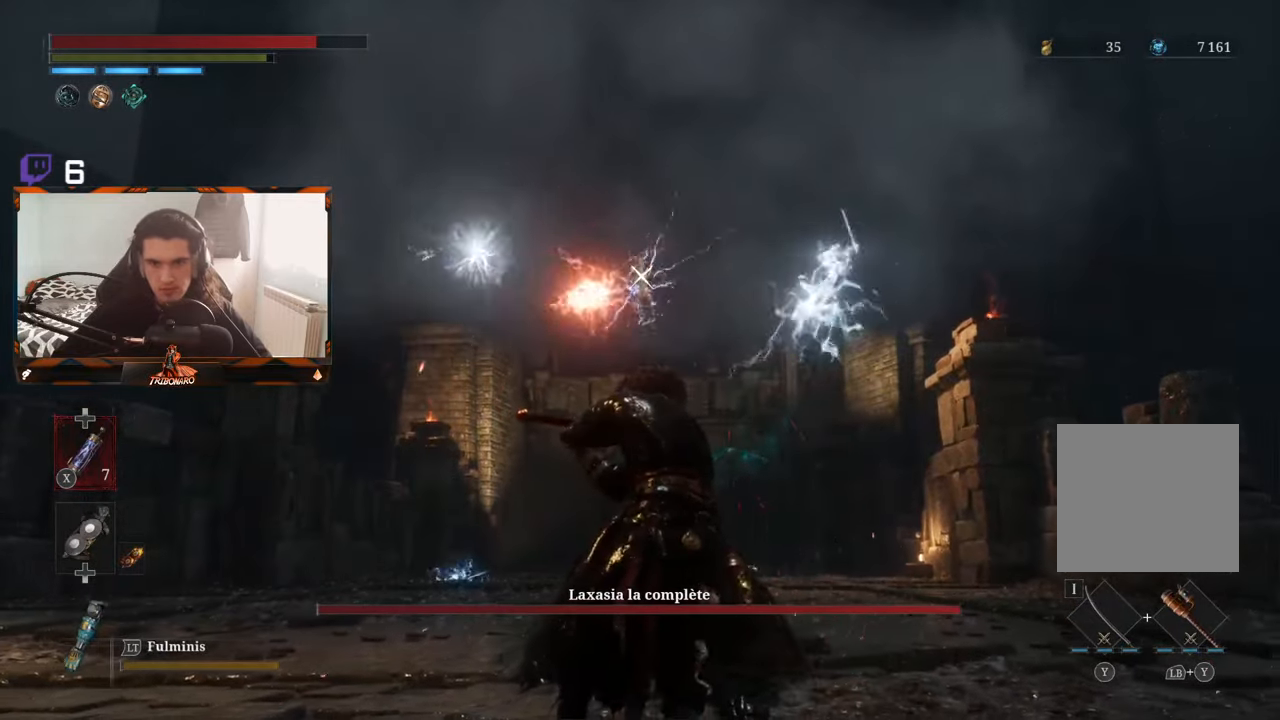
{"dt_ms": 500, "buttons": [], "left_stick": "center", "right_stick": "center", "events": [[134, "L1", "down"], [134, "L2", "down"], [217, "L2", "up"], [284, "L1", "up"]]}
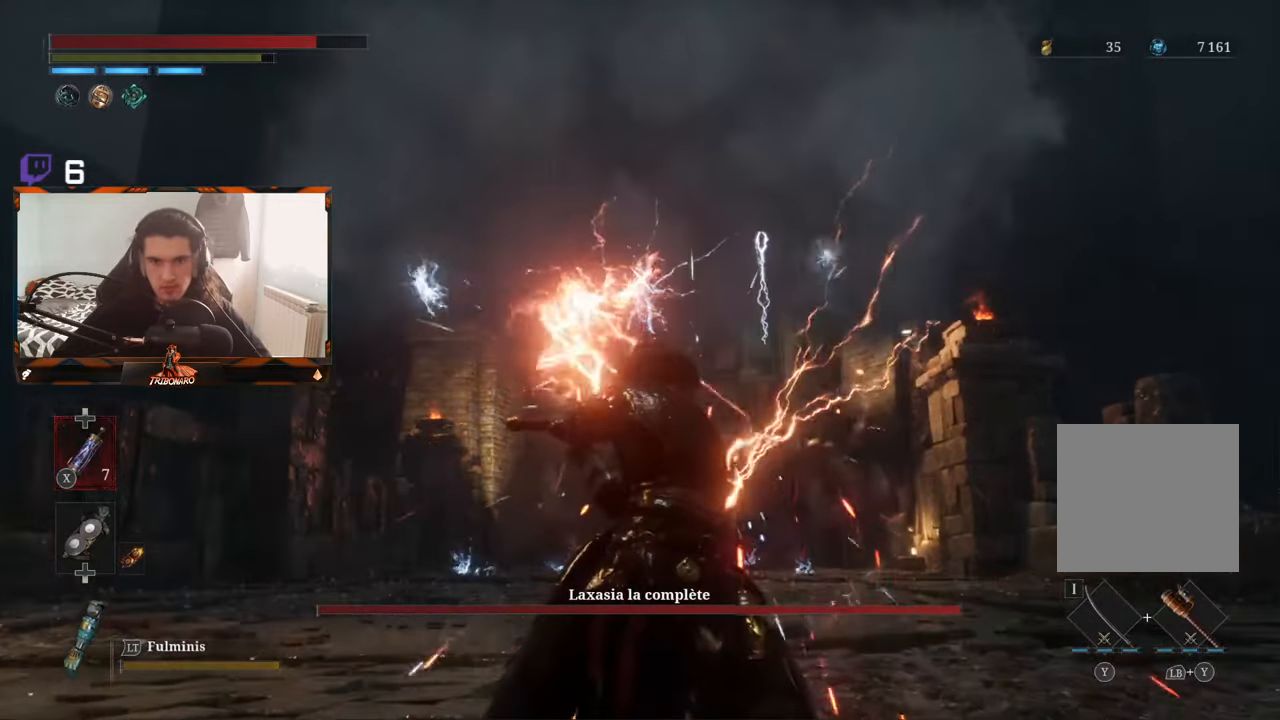
{"dt_ms": 500, "buttons": [], "left_stick": "center", "right_stick": "center", "events": []}
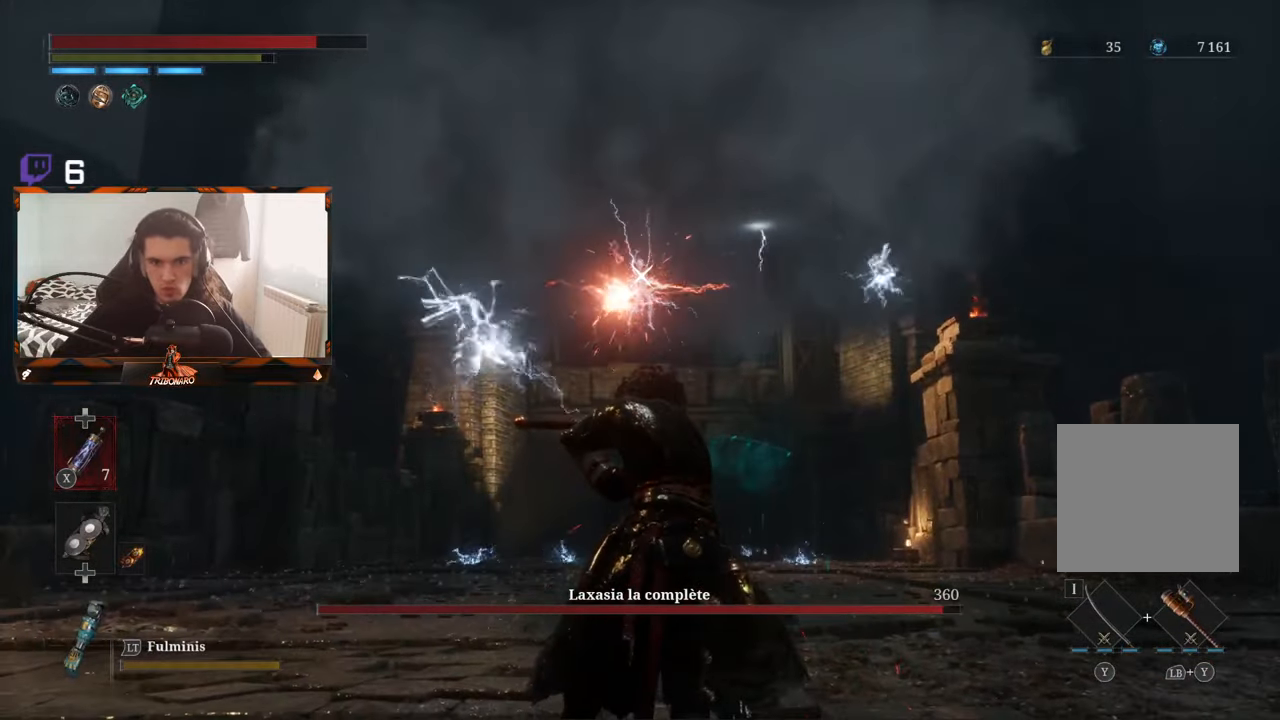
{"dt_ms": 500, "buttons": [], "left_stick": "center", "right_stick": "center", "events": [[184, "L1", "down"], [184, "L2", "down"], [234, "L2", "up"], [317, "L1", "up"]]}
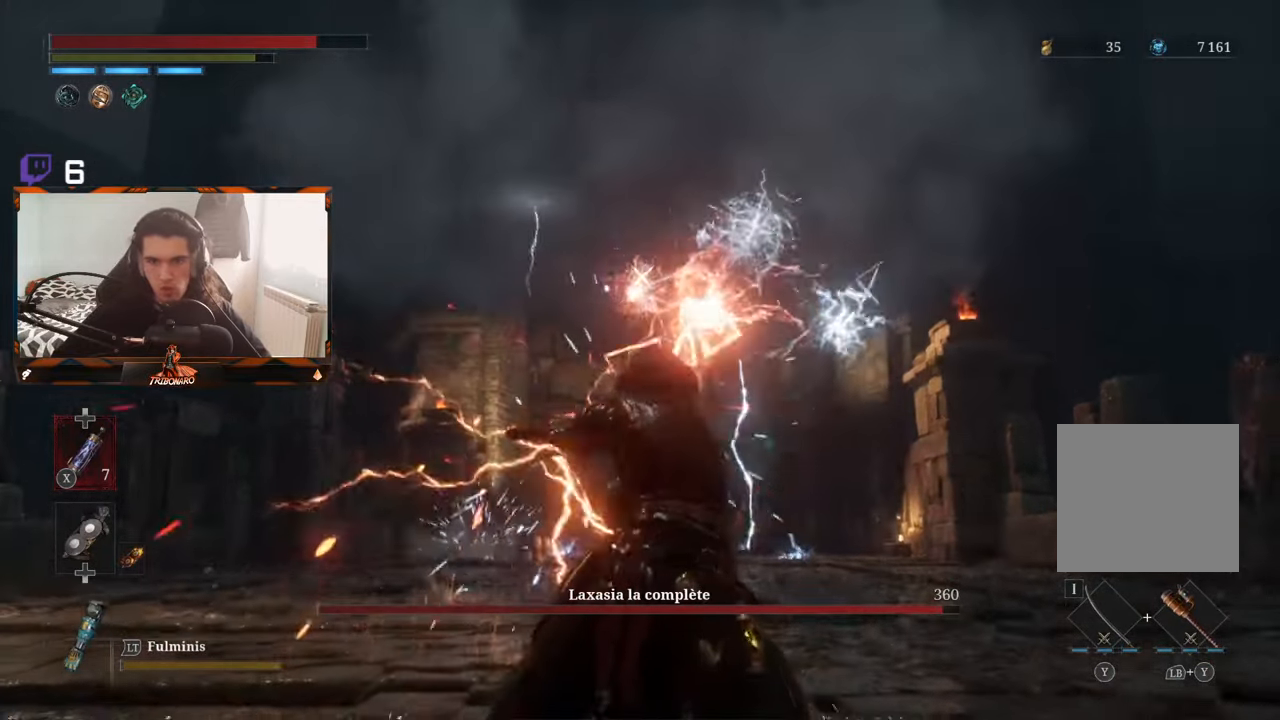
{"dt_ms": 1000, "buttons": [], "left_stick": "center", "right_stick": "center"}
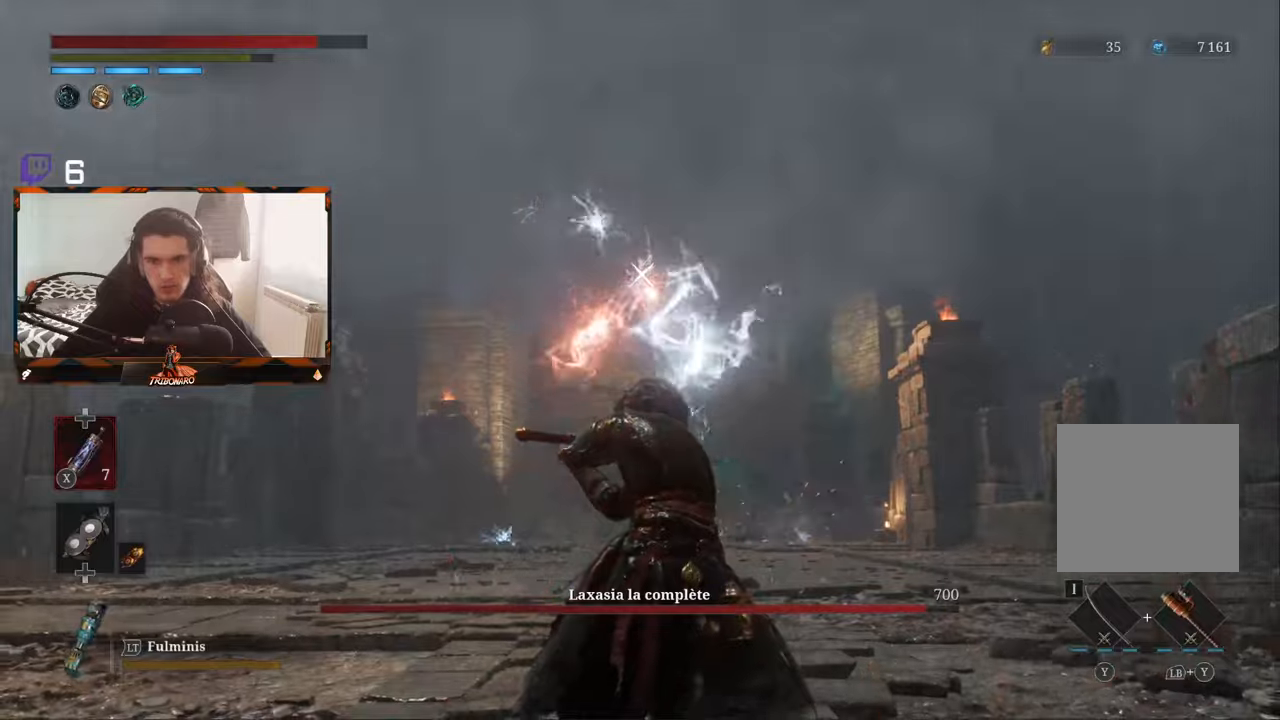
{"dt_ms": 500, "buttons": [], "left_stick": "center", "right_stick": "center", "events": [[83, "L1", "down"], [183, "L1", "up"]]}
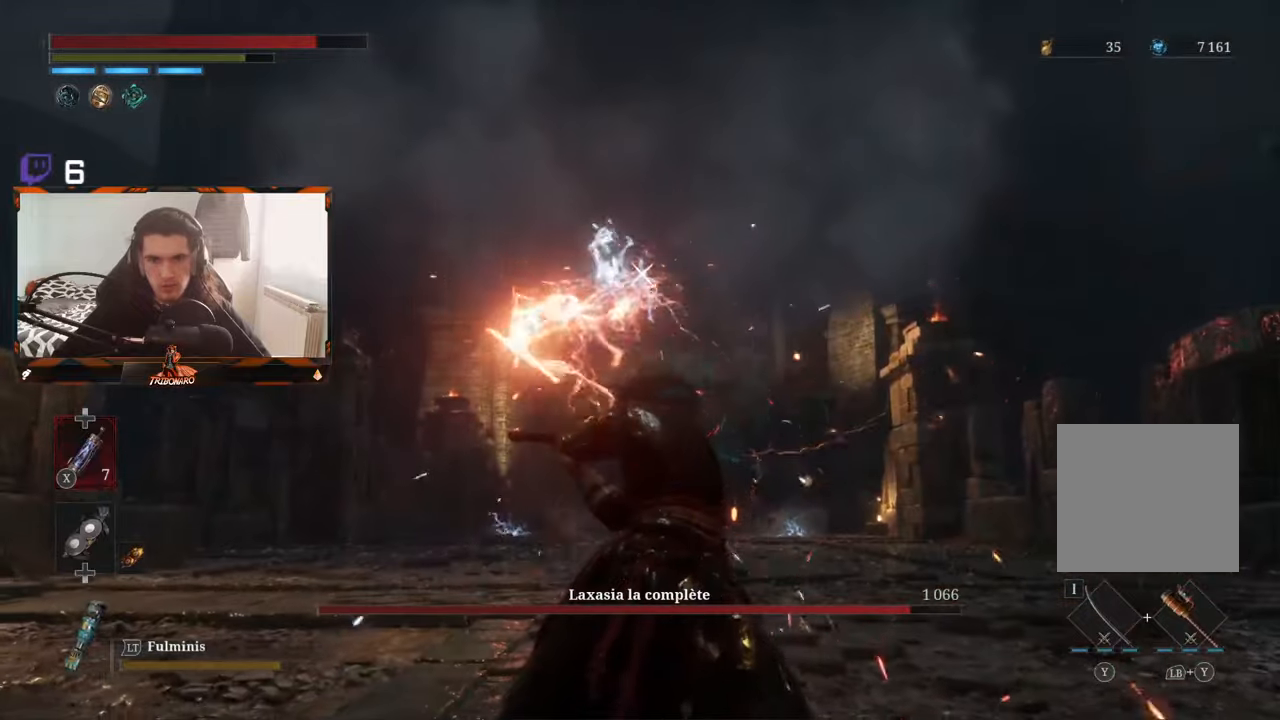
{"dt_ms": 500, "buttons": [], "left_stick": "center", "right_stick": "center", "events": [[416, "L1", "down"], [500, "L1", "up"]]}
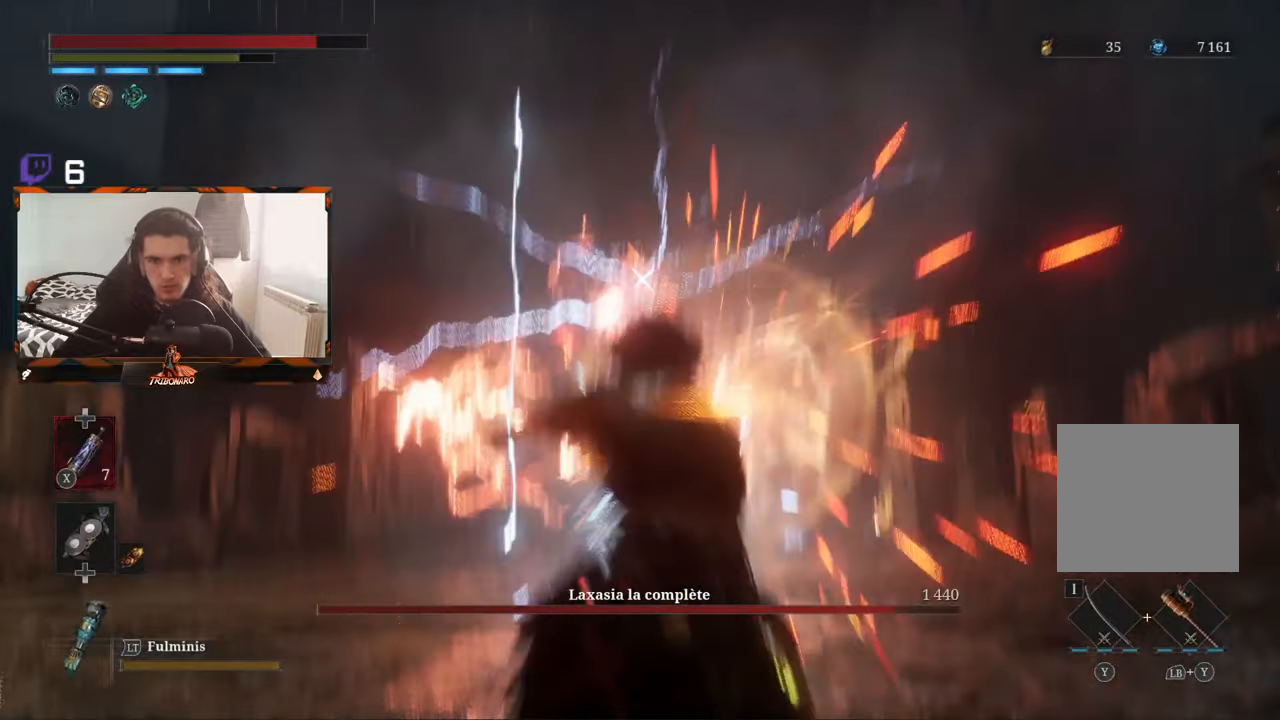
{"dt_ms": 500, "buttons": [], "left_stick": "center", "right_stick": "center", "events": []}
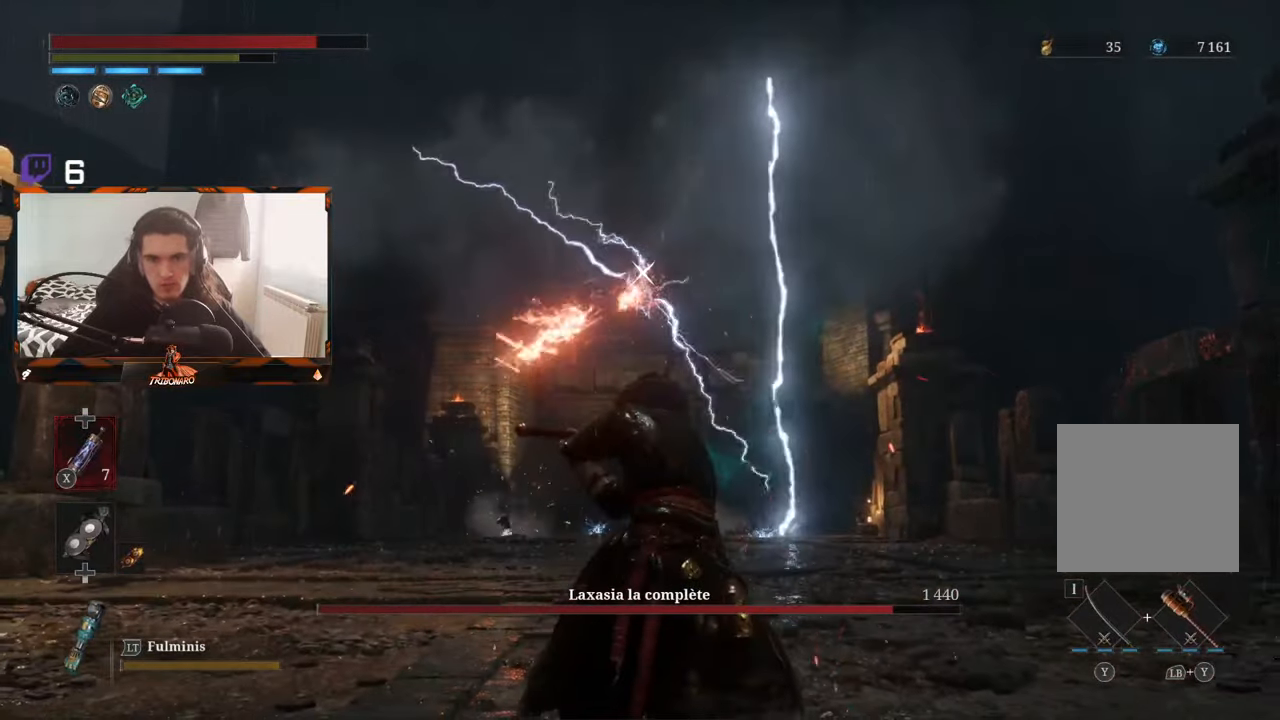
{"dt_ms": 500, "buttons": [], "left_stick": "center", "right_stick": "center", "events": []}
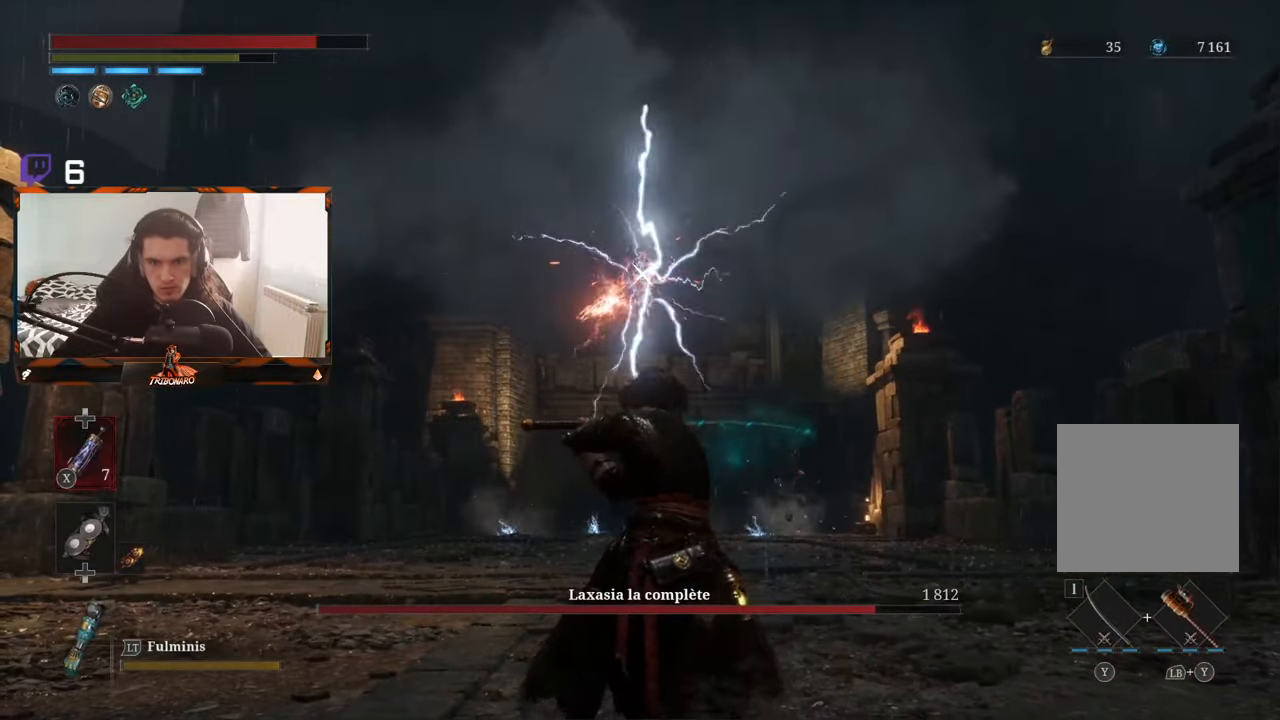
{"dt_ms": 500, "buttons": [], "left_stick": "center", "right_stick": "center", "events": []}
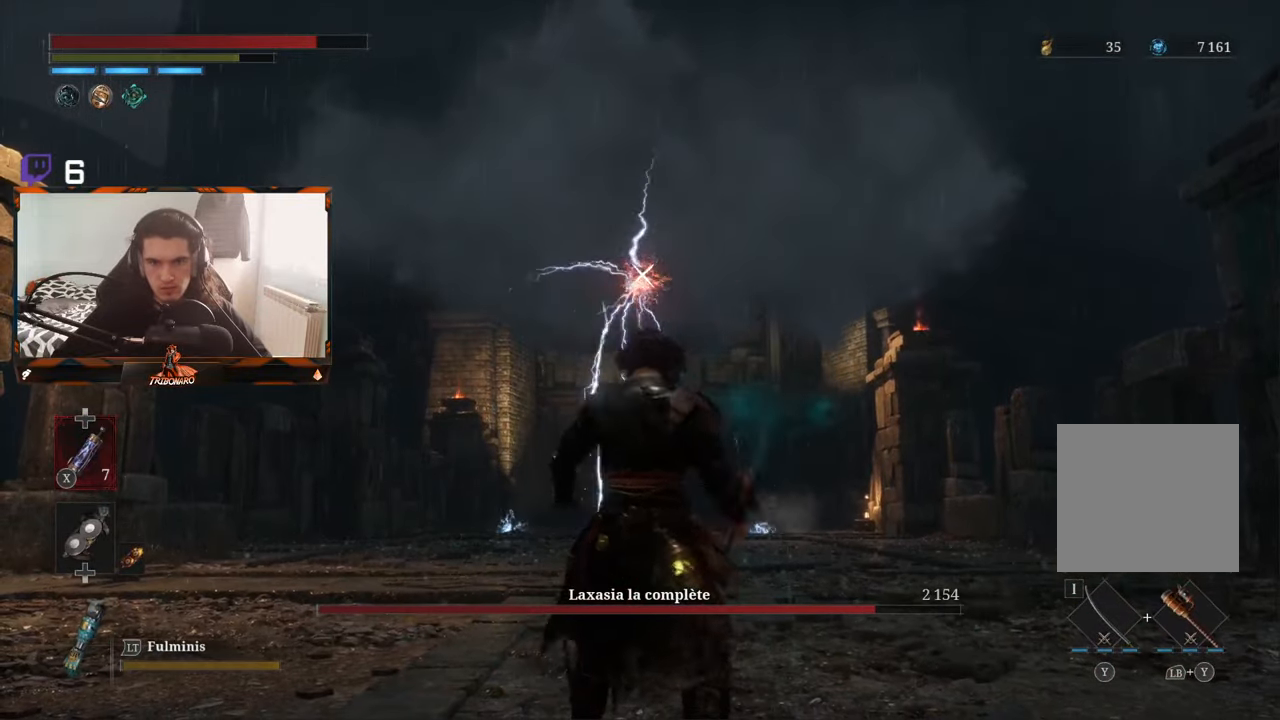
{"dt_ms": 500, "buttons": [], "left_stick": "center", "right_stick": "center", "events": []}
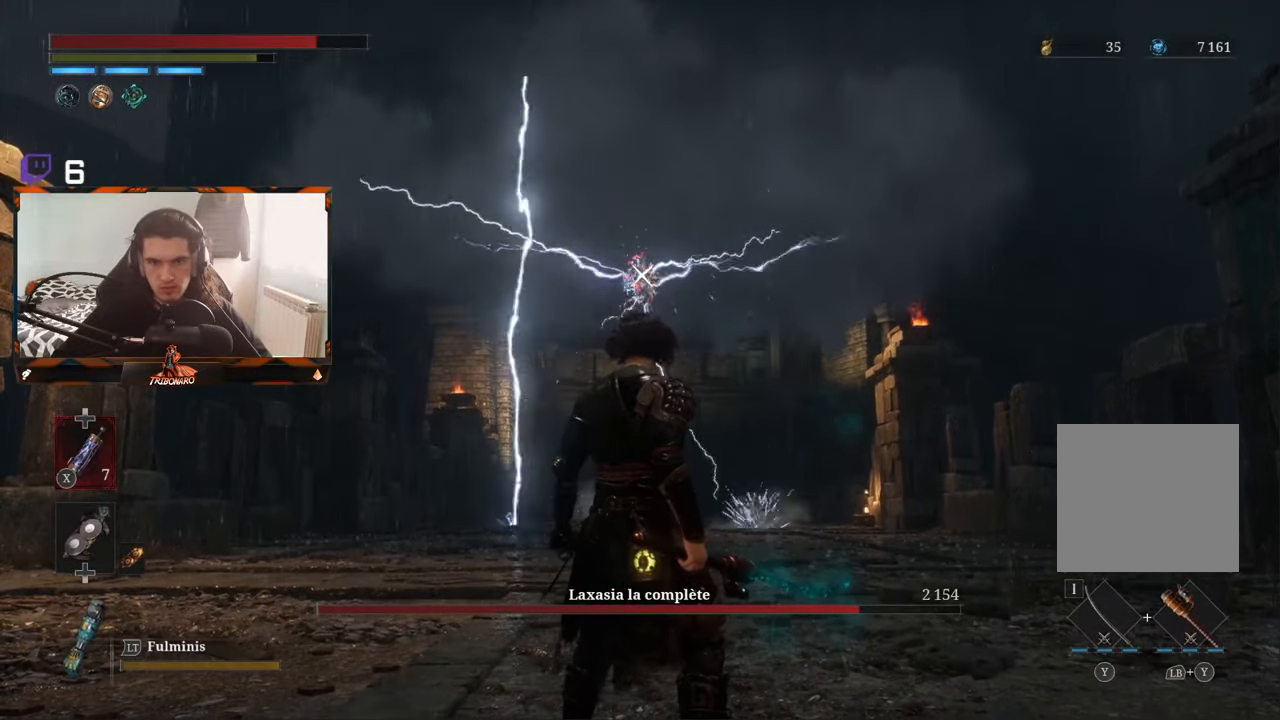
{"dt_ms": 500, "buttons": ["L1"], "left_stick": "center", "right_stick": "center", "events": [[450, "L1", "down"]]}
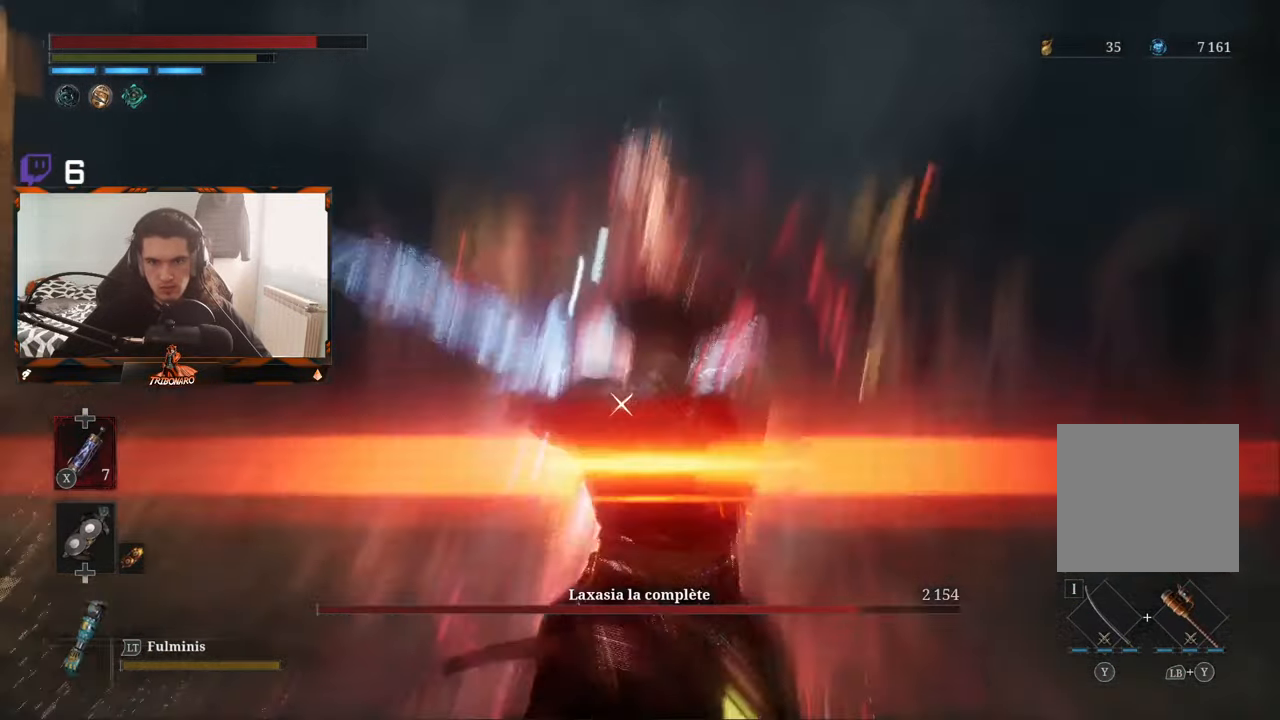
{"dt_ms": 500, "buttons": [], "left_stick": "up", "right_stick": "center", "events": [[66, "L1", "up"], [366, "left_stick", "up"]]}
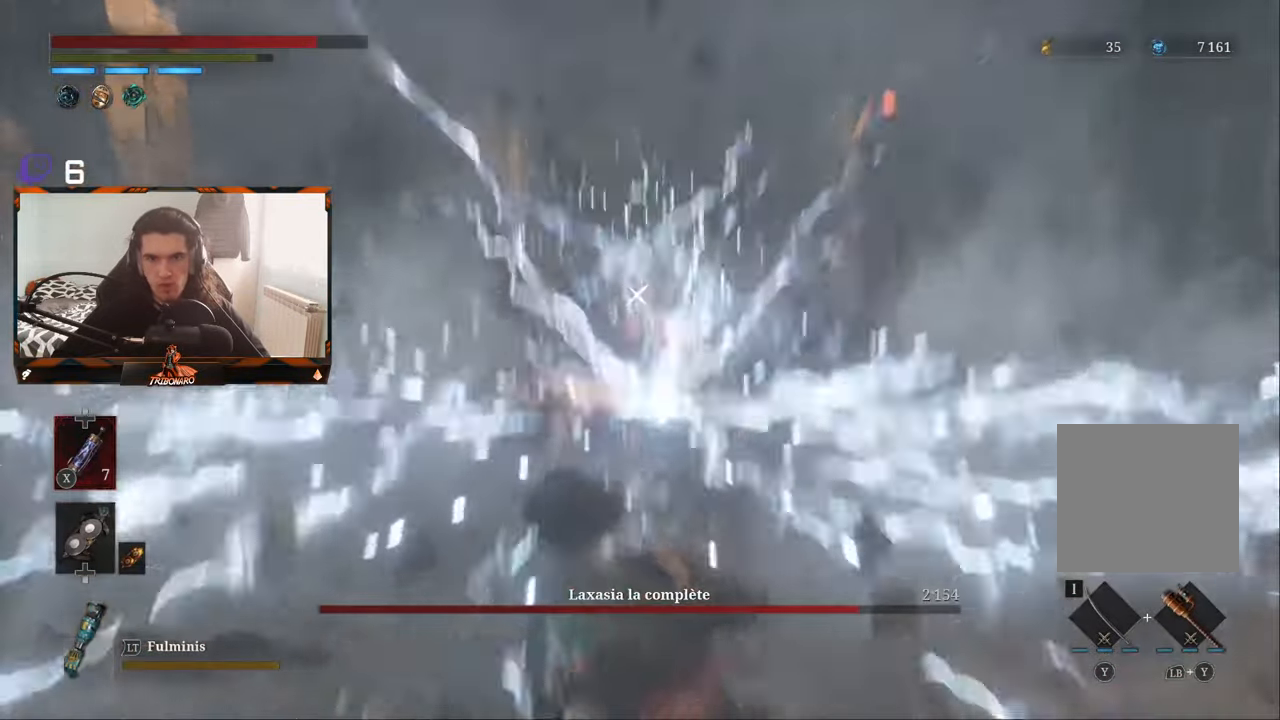
{"dt_ms": 500, "buttons": ["B"], "left_stick": "up", "right_stick": "center", "events": [[50, "B", "down"]]}
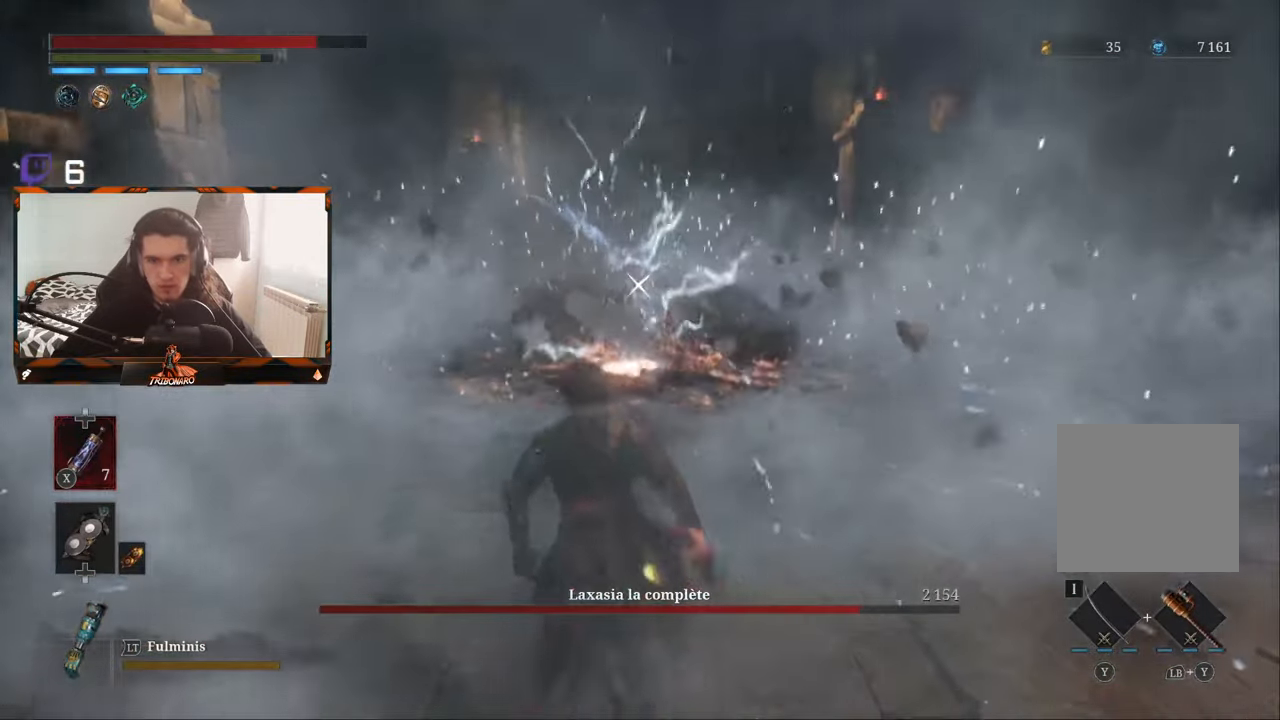
{"dt_ms": 500, "buttons": ["B"], "left_stick": "up", "right_stick": "center", "events": []}
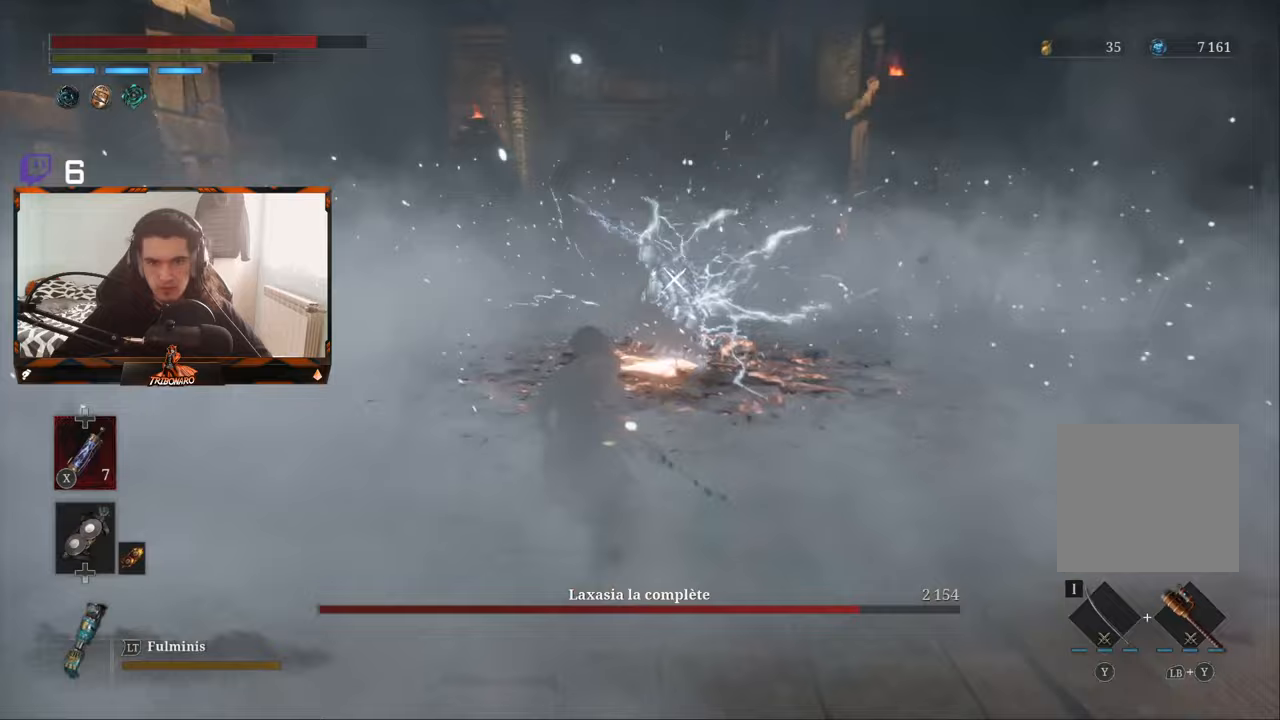
{"dt_ms": 500, "buttons": ["B"], "left_stick": "up", "right_stick": "center", "events": [[50, "left_stick", "up-left"], [333, "left_stick", "up"]]}
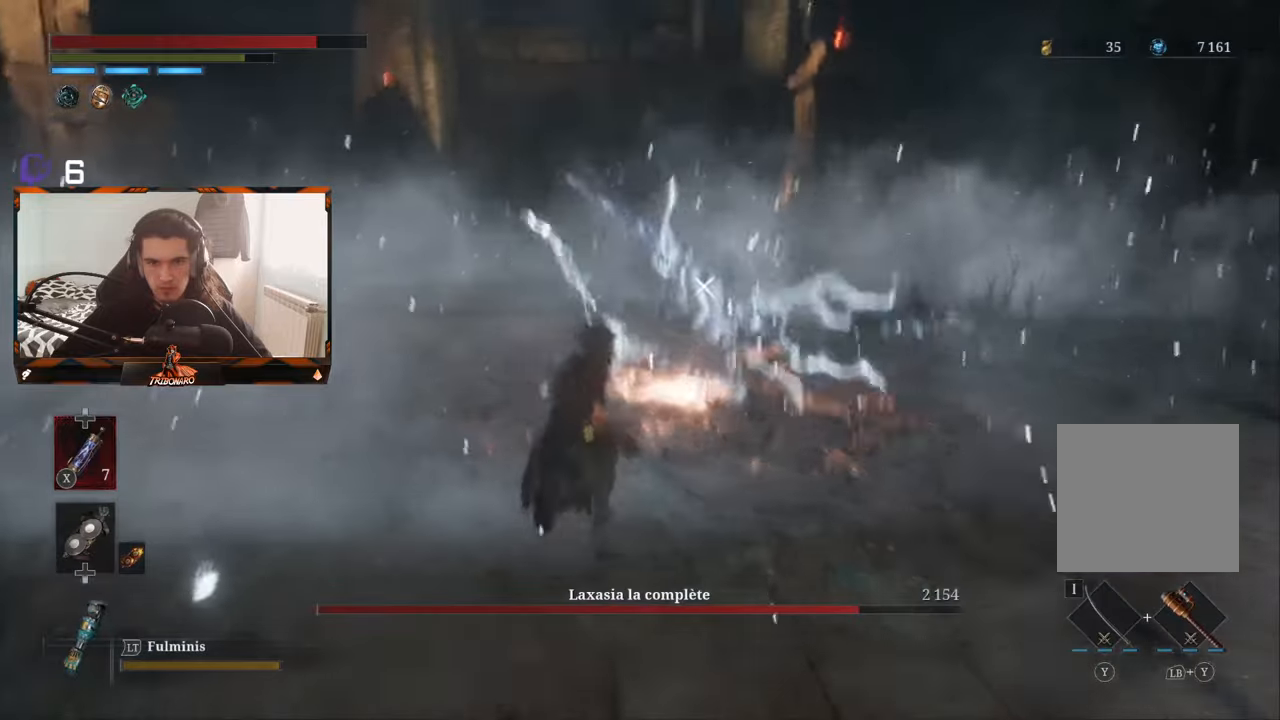
{"dt_ms": 500, "buttons": [], "left_stick": "center", "right_stick": "center", "events": [[117, "B", "up"], [150, "R1", "down"], [267, "R1", "up"], [400, "left_stick", "center"]]}
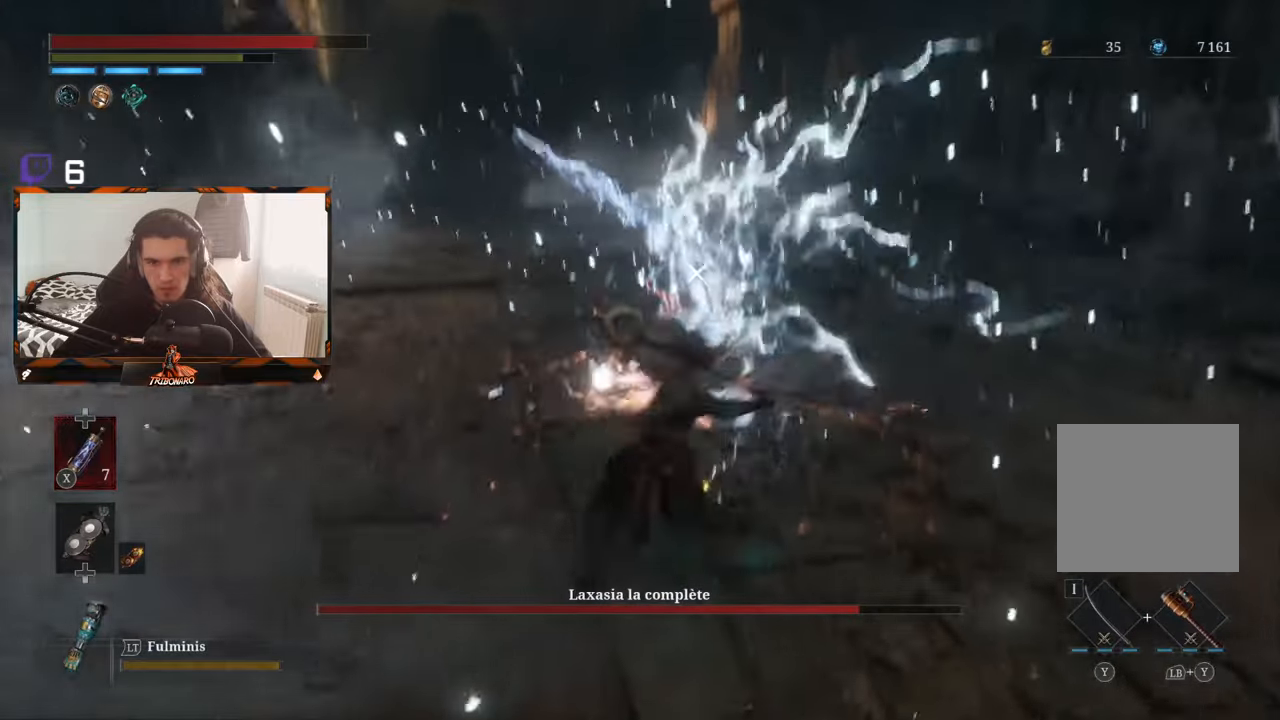
{"dt_ms": 500, "buttons": [], "left_stick": "up", "right_stick": "center", "events": [[217, "left_stick", "up"], [400, "R1", "down"], [500, "R1", "up"]]}
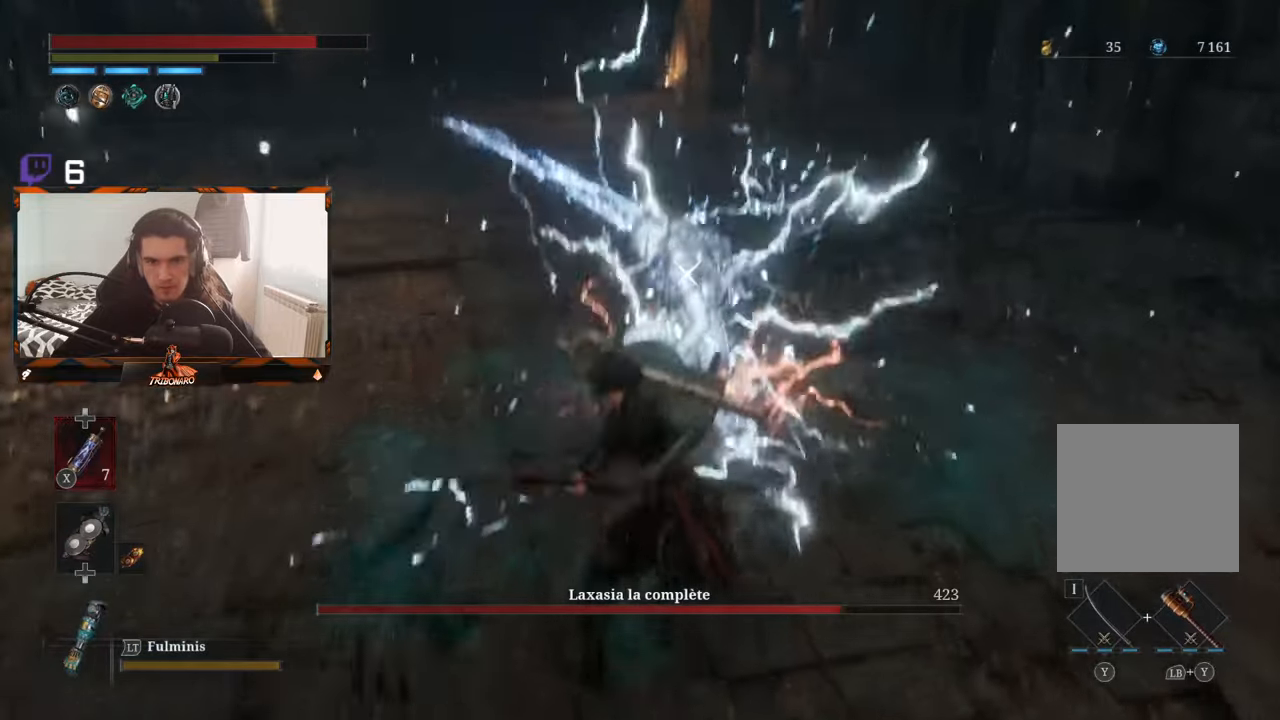
{"dt_ms": 500, "buttons": [], "left_stick": "center", "right_stick": "center", "events": [[50, "R1", "down"], [117, "left_stick", "center"], [183, "R1", "up"], [217, "R1", "down"], [333, "R1", "up"], [400, "R1", "down"], [483, "R1", "up"]]}
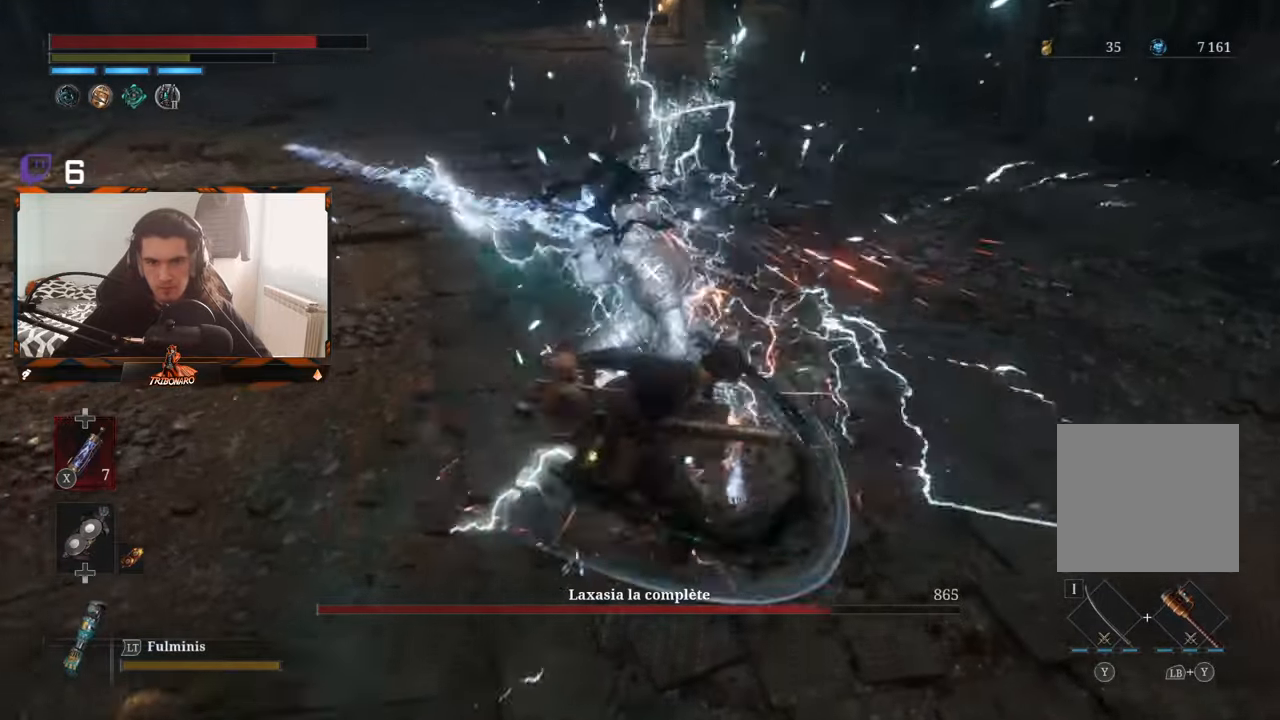
{"dt_ms": 500, "buttons": [], "left_stick": "center", "right_stick": "center", "events": [[33, "R1", "down"], [133, "R1", "up"], [183, "R1", "down"], [317, "R1", "up"], [350, "R1", "down"], [450, "R1", "up"]]}
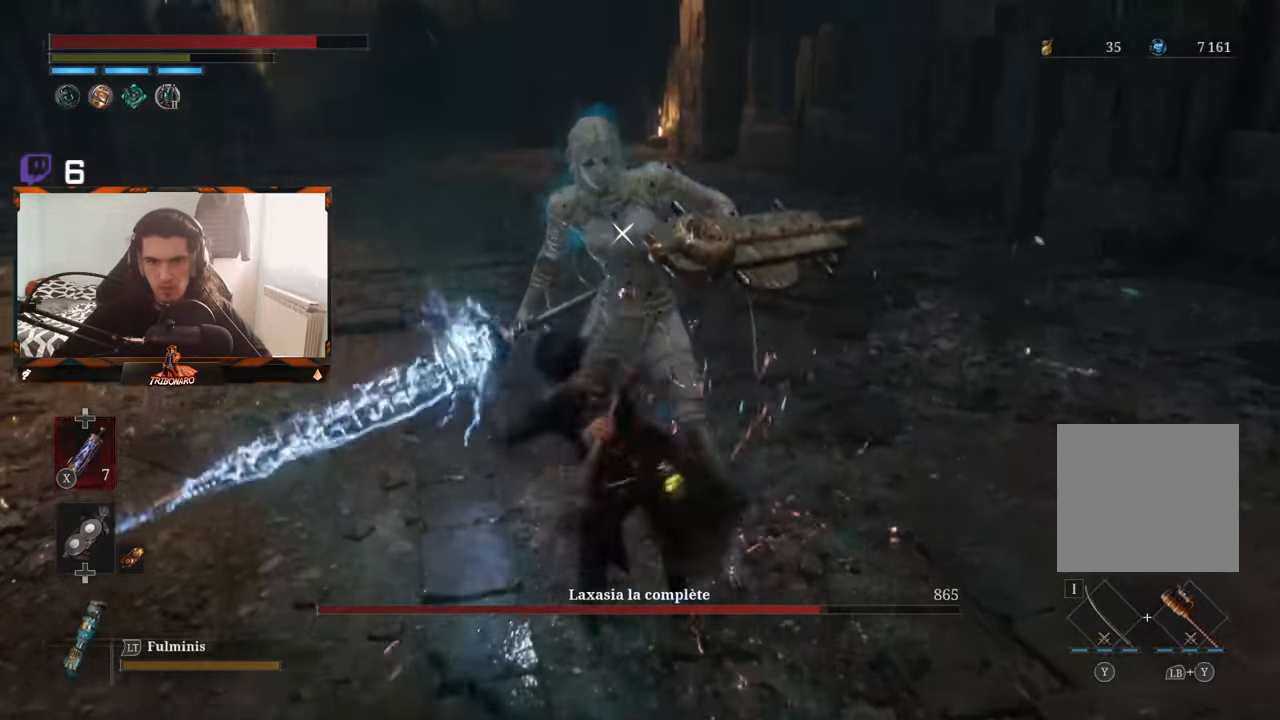
{"dt_ms": 500, "buttons": [], "left_stick": "center", "right_stick": "center", "events": [[17, "R1", "down"], [117, "R1", "up"], [183, "R1", "down"], [267, "R1", "up"], [333, "R1", "down"], [433, "R1", "up"]]}
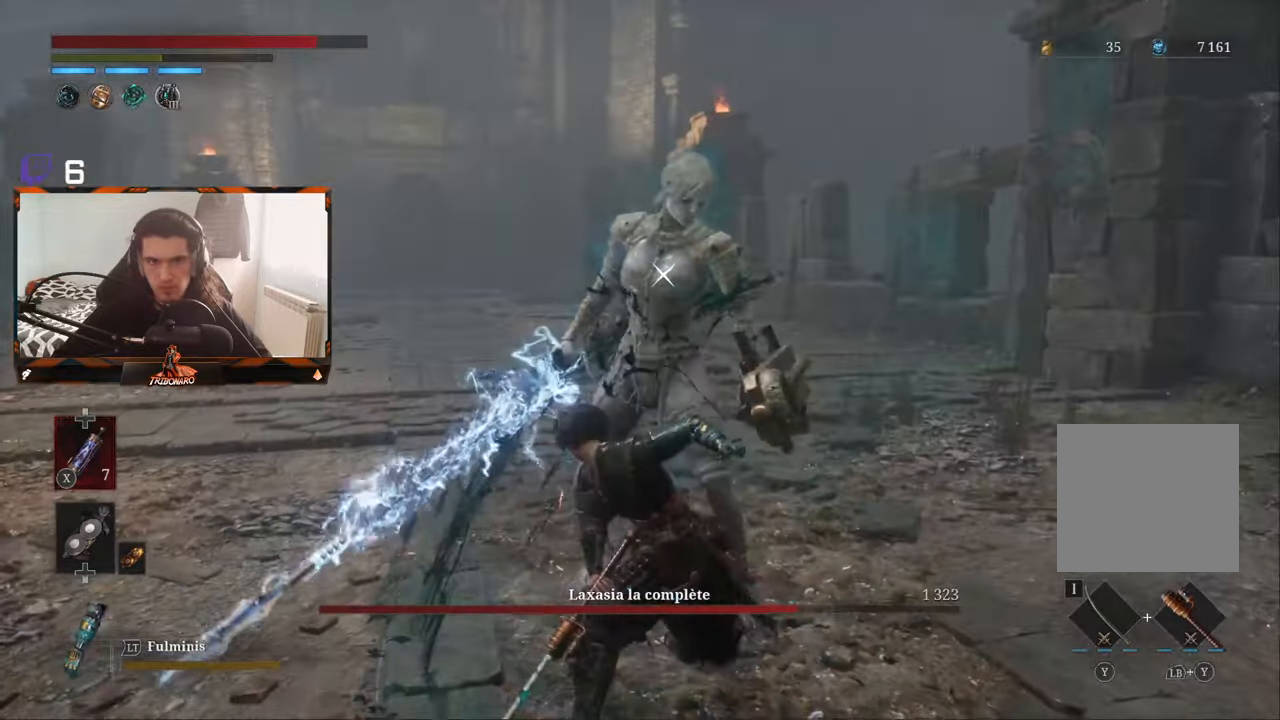
{"dt_ms": 500, "buttons": [], "left_stick": "center", "right_stick": "center", "events": [[17, "R1", "down"], [117, "R1", "up"], [150, "R1", "down"], [250, "R1", "up"], [333, "R1", "down"], [417, "R1", "up"]]}
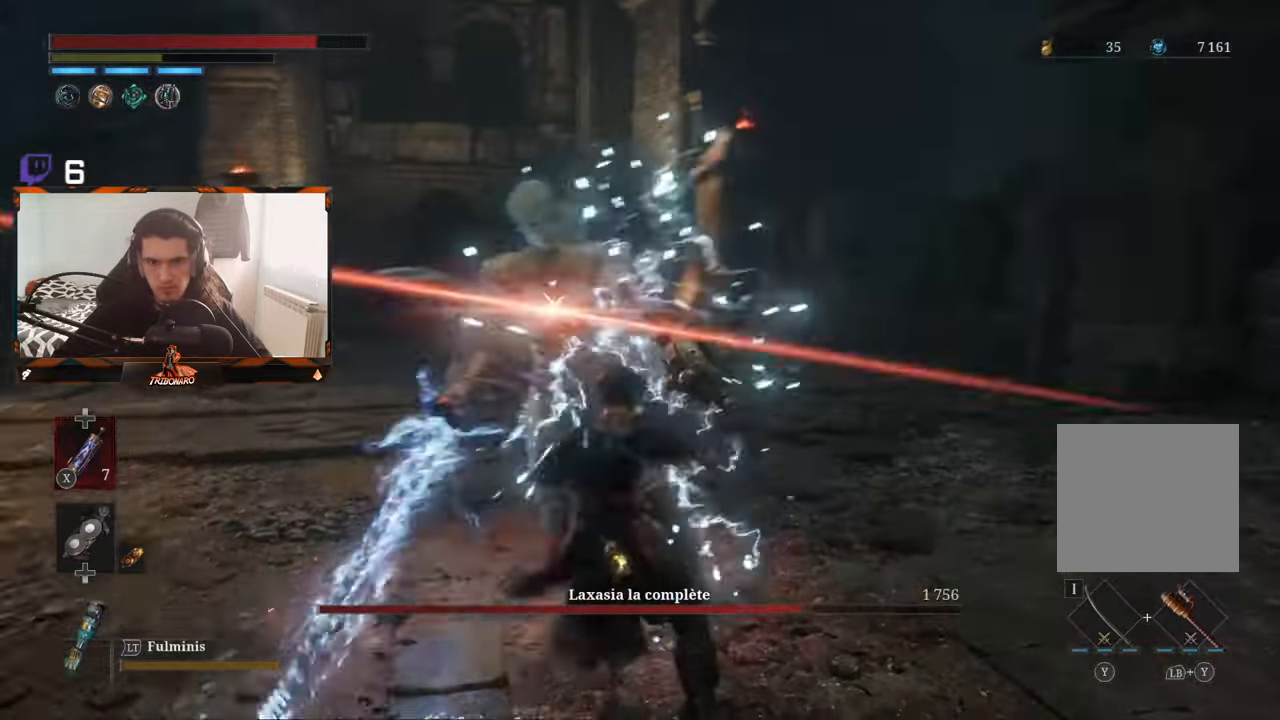
{"dt_ms": 500, "buttons": [], "left_stick": "left", "right_stick": "center", "events": [[350, "left_stick", "left"]]}
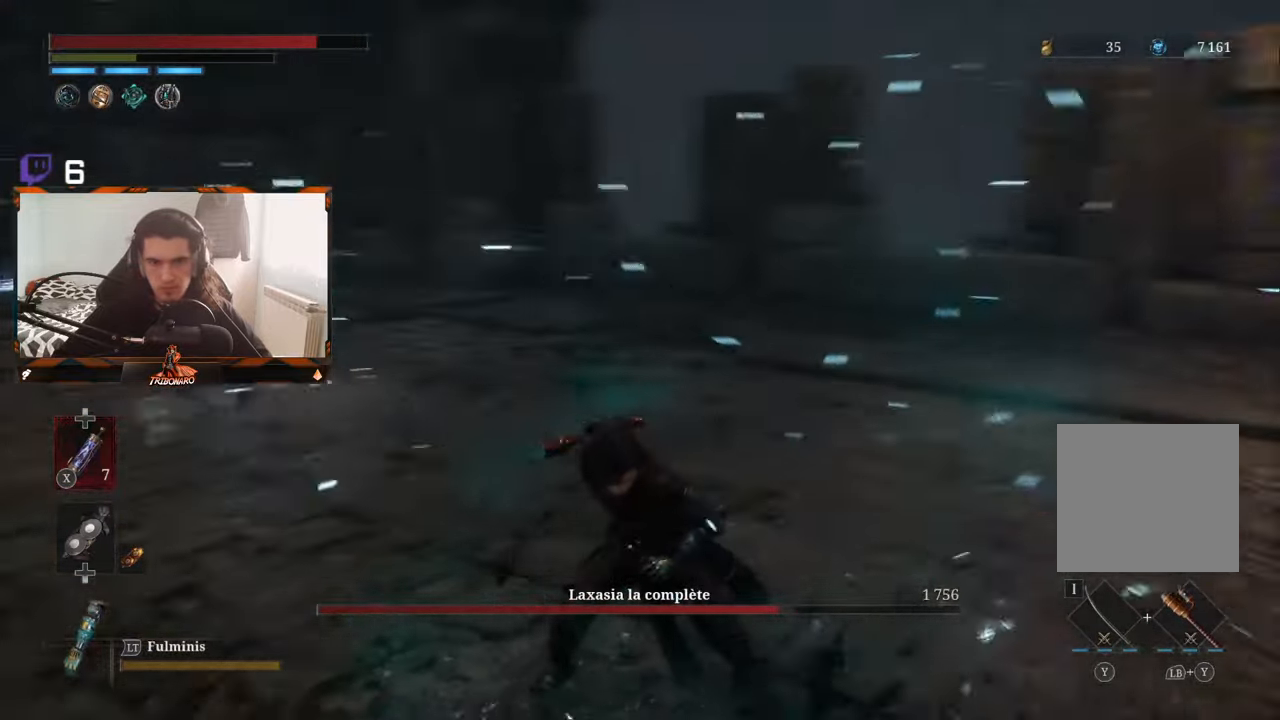
{"dt_ms": 500, "buttons": [], "left_stick": "up", "right_stick": "center", "events": [[150, "left_stick", "up-left"], [300, "left_stick", "up"]]}
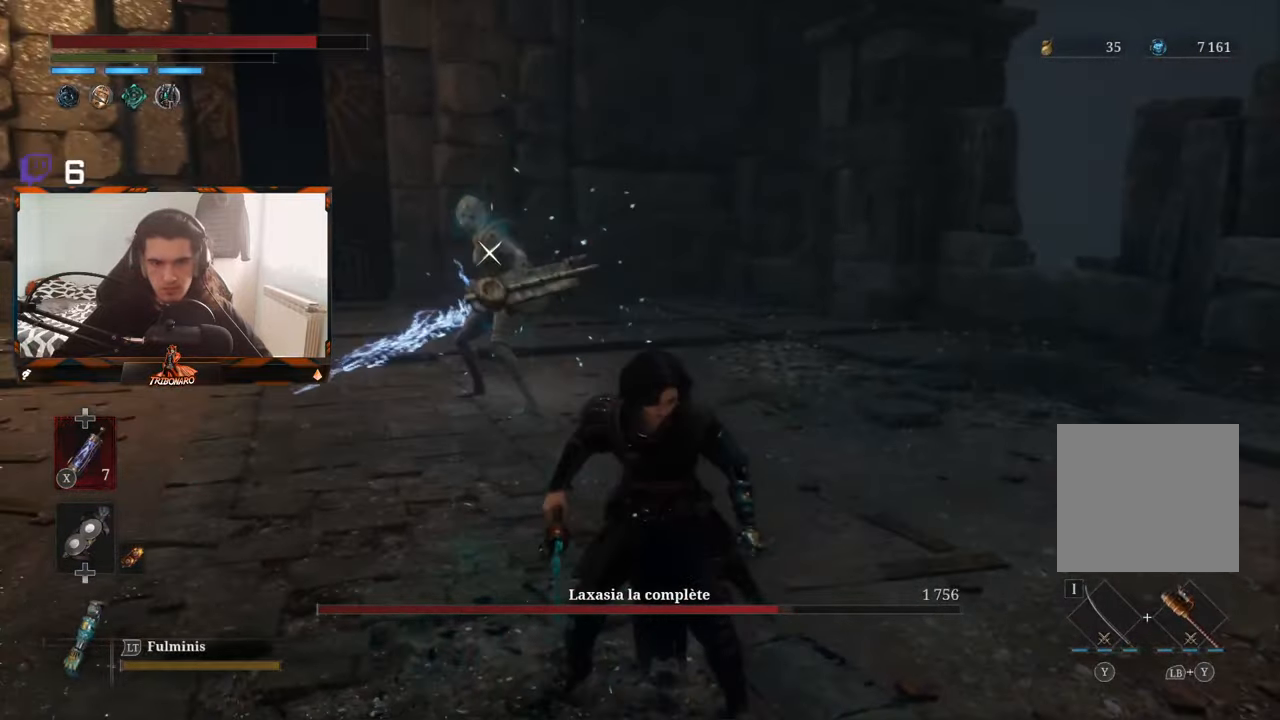
{"dt_ms": 500, "buttons": [], "left_stick": "up", "right_stick": "center", "events": []}
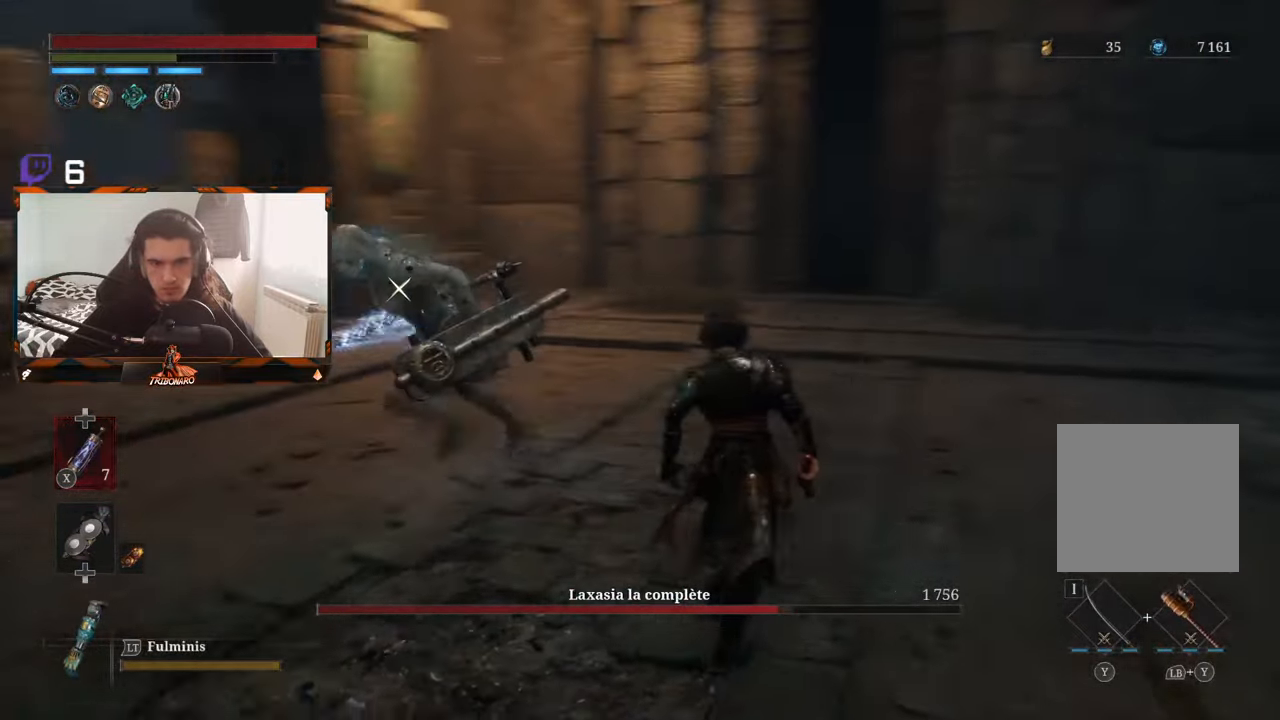
{"dt_ms": 500, "buttons": [], "left_stick": "left", "right_stick": "center", "events": [[100, "left_stick", "up-right"], [334, "left_stick", "up-left"], [384, "left_stick", "left"]]}
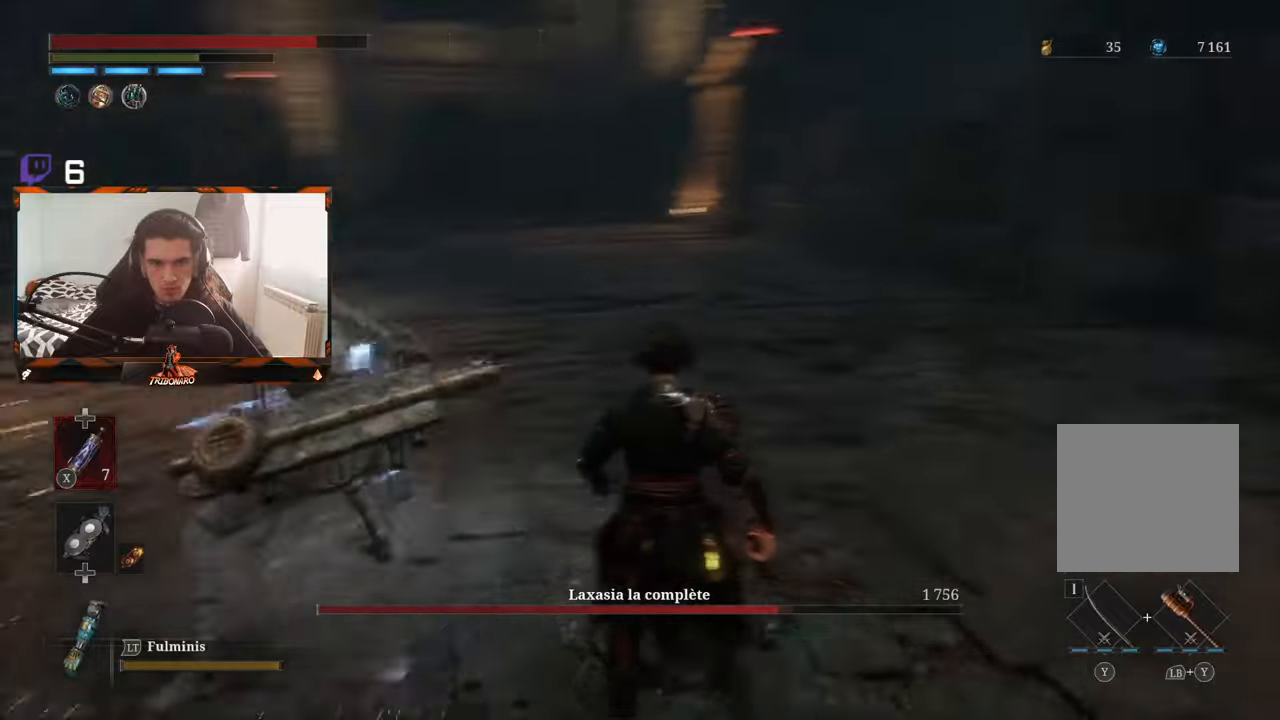
{"dt_ms": 500, "buttons": [], "left_stick": "left", "right_stick": "center", "events": []}
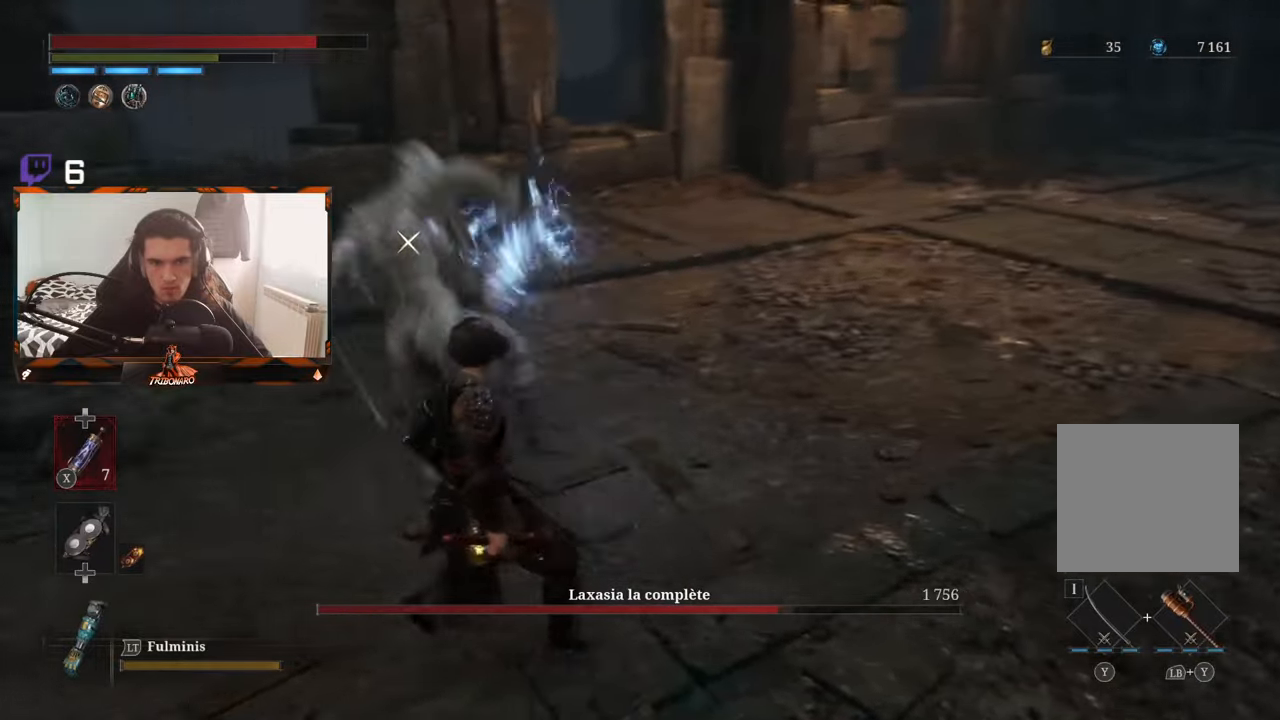
{"dt_ms": 500, "buttons": ["L1", "L3"], "left_stick": "left", "right_stick": "center", "events": [[334, "L1", "down"], [400, "L3", "down"]]}
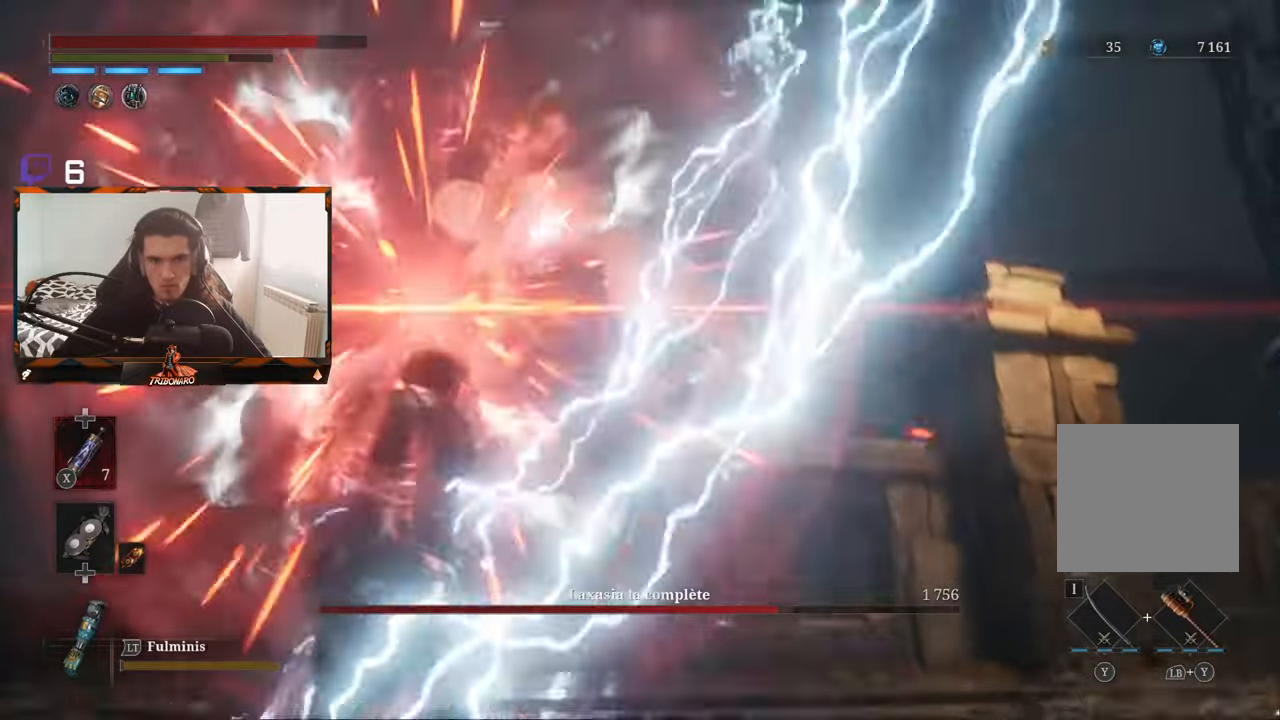
{"dt_ms": 500, "buttons": ["R1"], "left_stick": "up-left", "right_stick": "center", "events": [[84, "L3", "up"], [117, "L1", "up"], [200, "left_stick", "up-left"], [334, "left_stick", "up"], [450, "R1", "down"], [500, "left_stick", "up-left"]]}